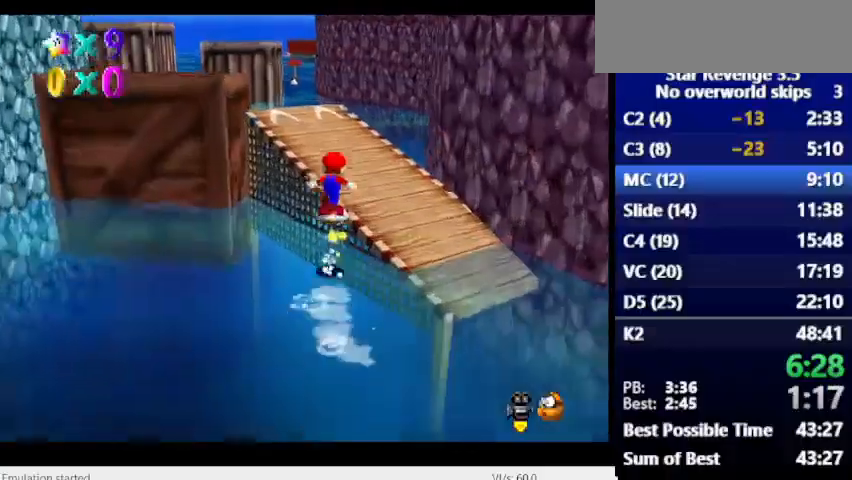
Gameplay with keyboard; each line is a JSON object with the keys held at the frame after it. "events" lists presses ("down") and releases ("up") of "alt_l", "alt_r", "caps_lock", "ctrl_l", "ctrl_r", "down", "escape", "left", "num6", "return", "right", "shift_l", "shift_r", "space", "super", "tab", "tilde" and "up" between this image and that frame as [ms after this image, input, new state], when the widget could be followed in between. No other keys are recorded. Mouse input is not recorded.
{"keys": [], "events": [[133, "space", "up"]]}
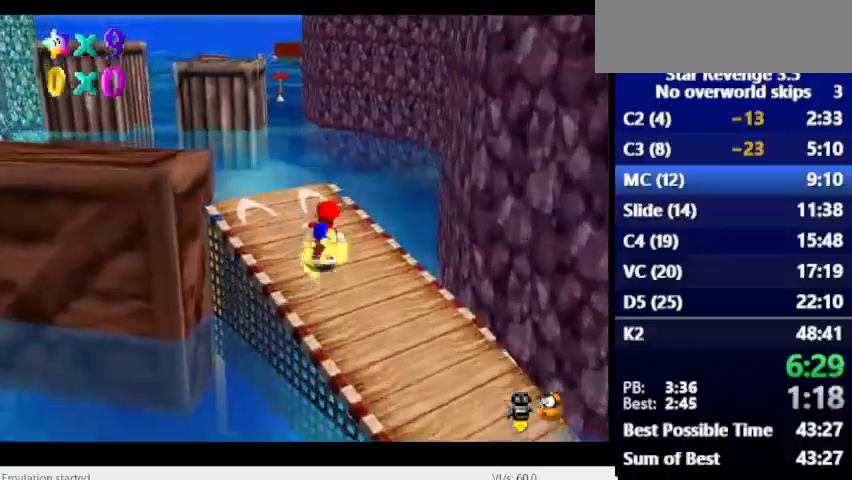
{"keys": [], "events": [[67, "space", "down"], [200, "space", "up"]]}
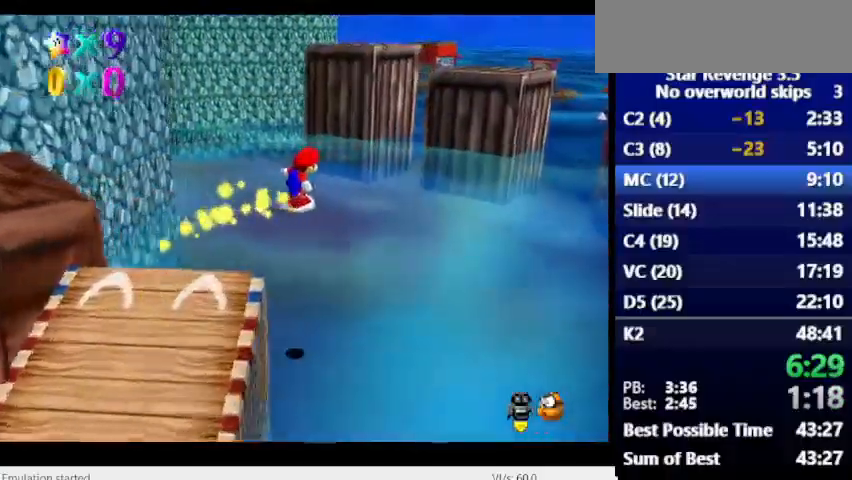
{"keys": [], "events": []}
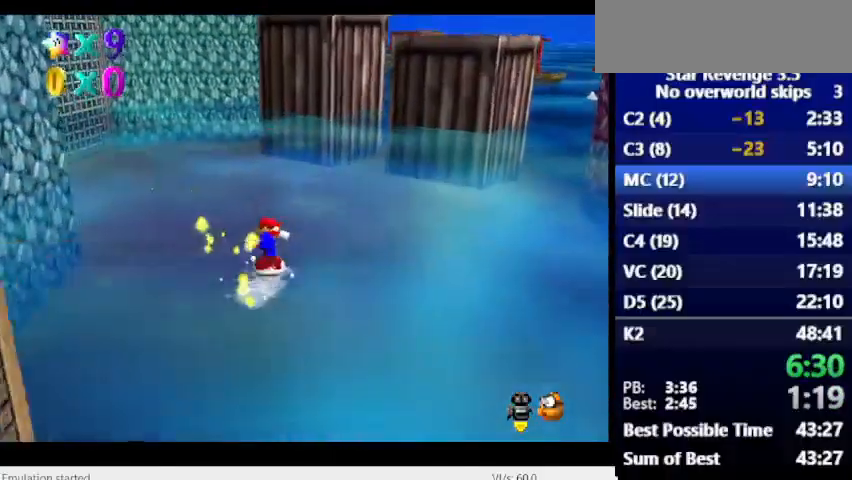
{"keys": [], "events": []}
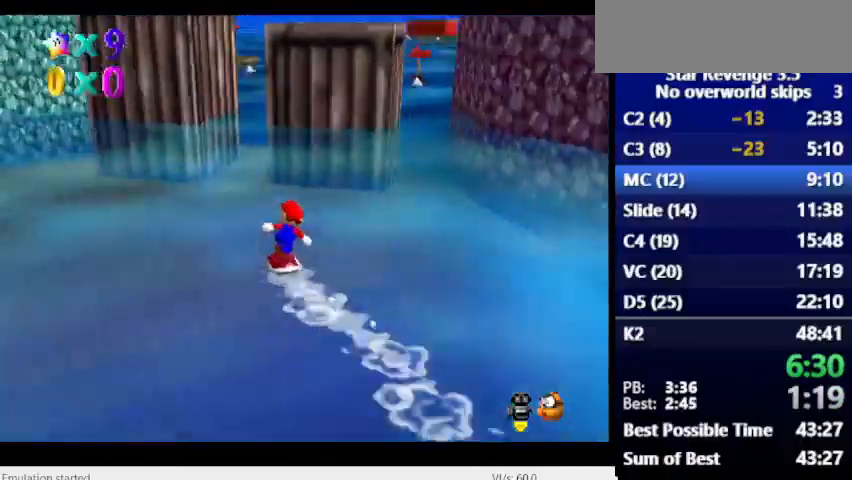
{"keys": [], "events": []}
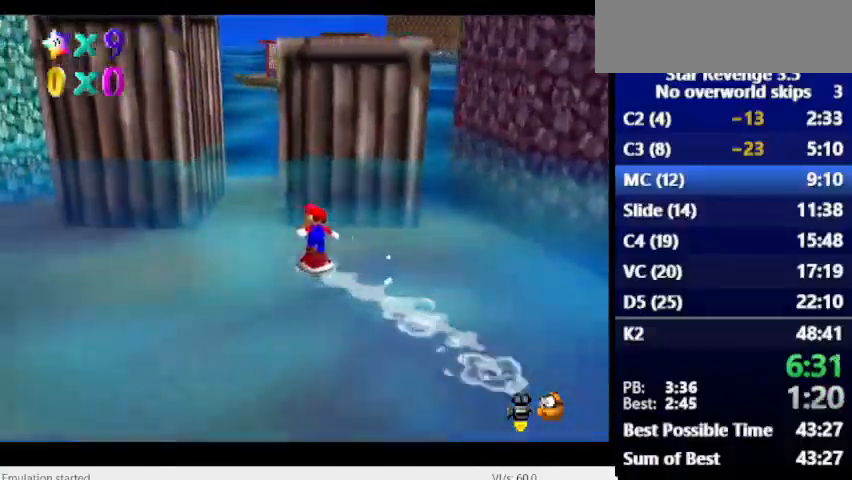
{"keys": [], "events": []}
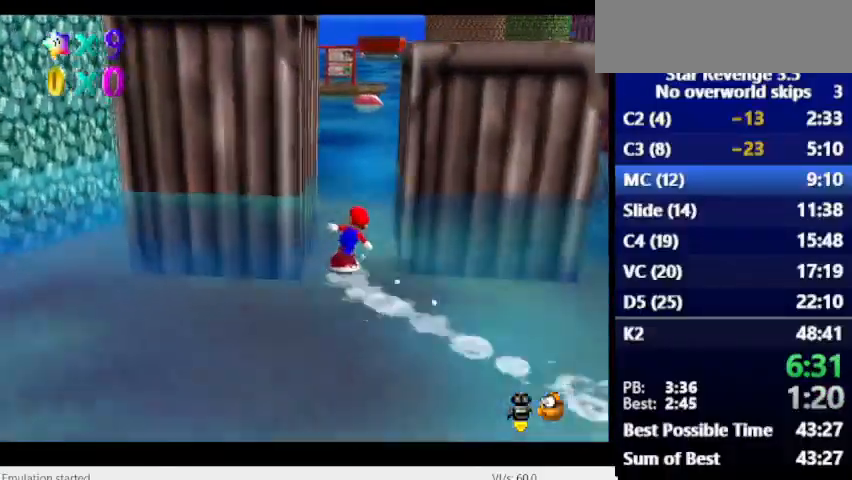
{"keys": [], "events": [[233, "space", "down"], [467, "space", "up"]]}
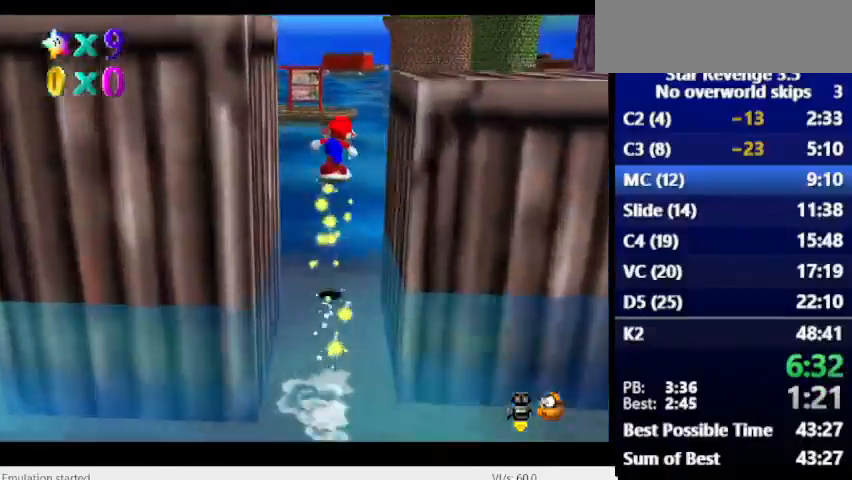
{"keys": ["num6"], "events": [[467, "num6", "down"]]}
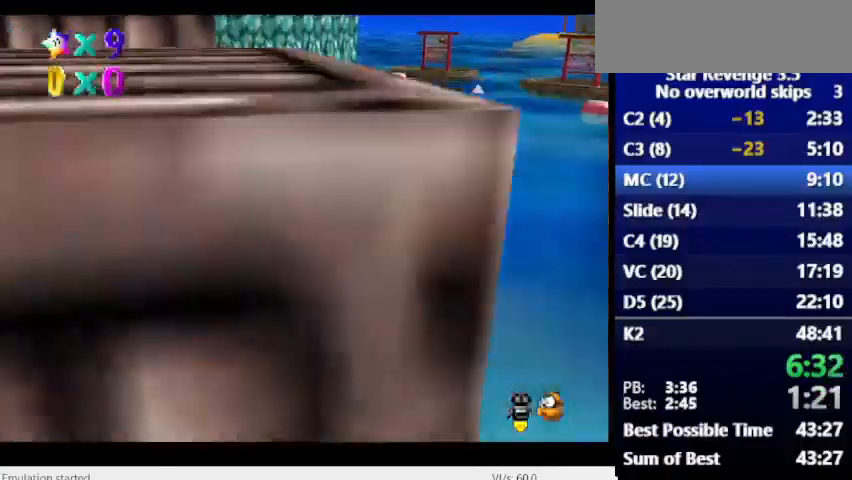
{"keys": ["num6"], "events": []}
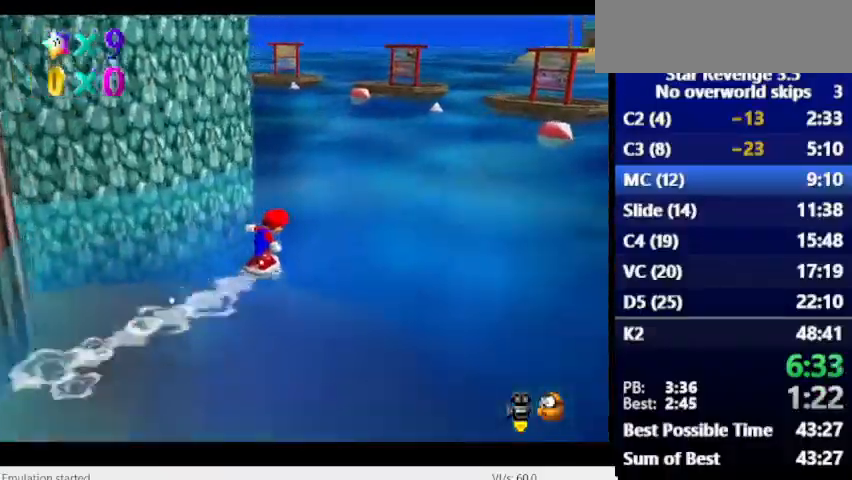
{"keys": [], "events": [[233, "num6", "up"]]}
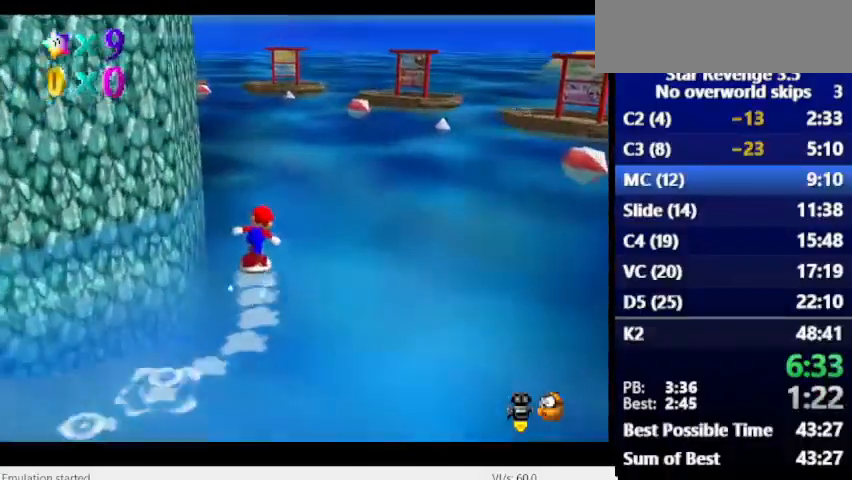
{"keys": ["space"], "events": [[100, "space", "down"]]}
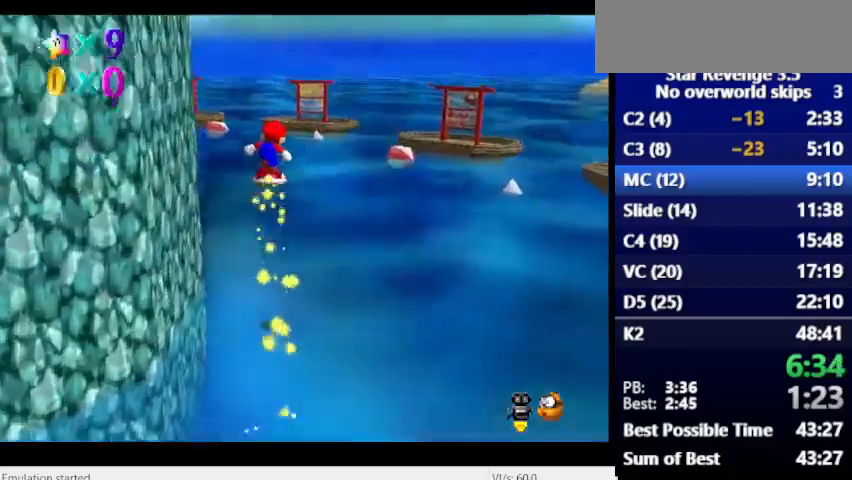
{"keys": ["num6"], "events": [[133, "space", "up"], [267, "num6", "down"]]}
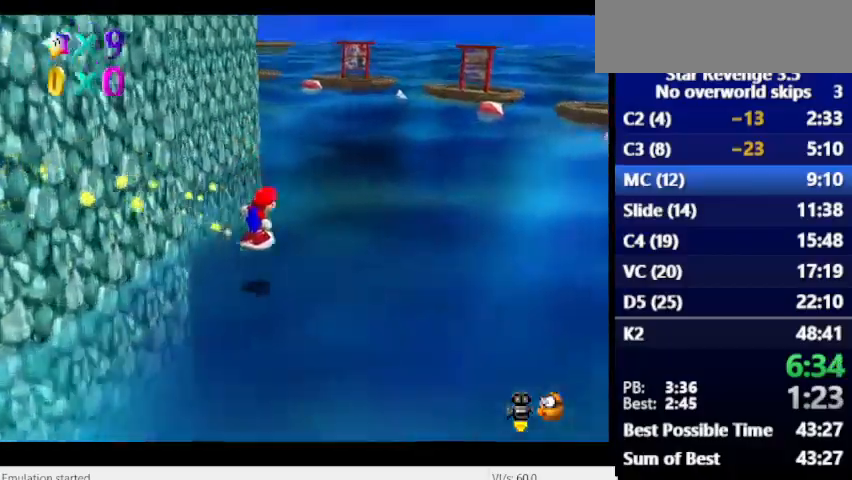
{"keys": [], "events": [[333, "num6", "up"]]}
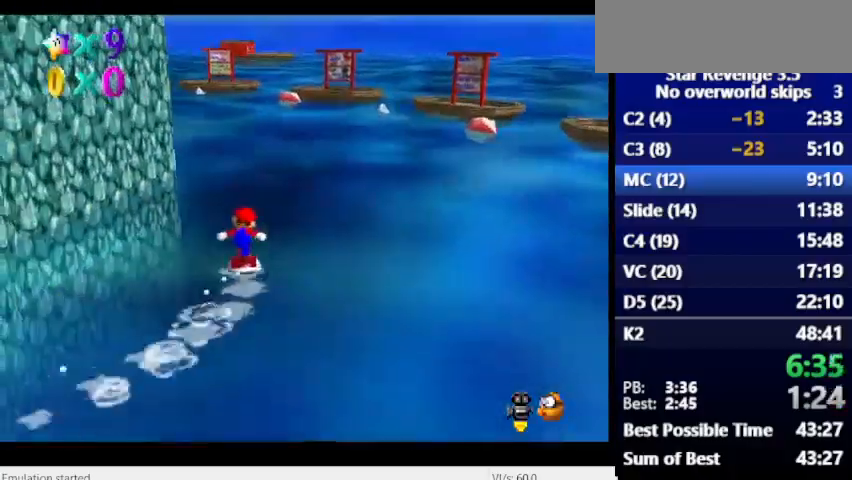
{"keys": ["space"], "events": [[133, "space", "down"]]}
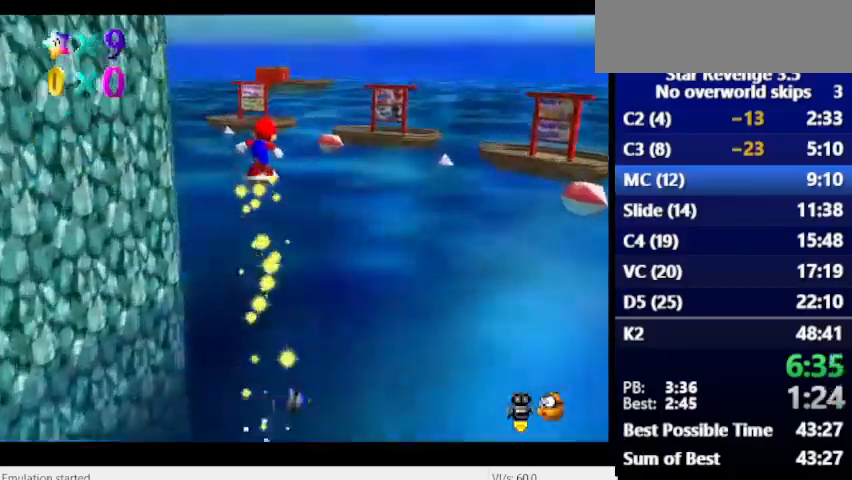
{"keys": [], "events": [[300, "space", "up"]]}
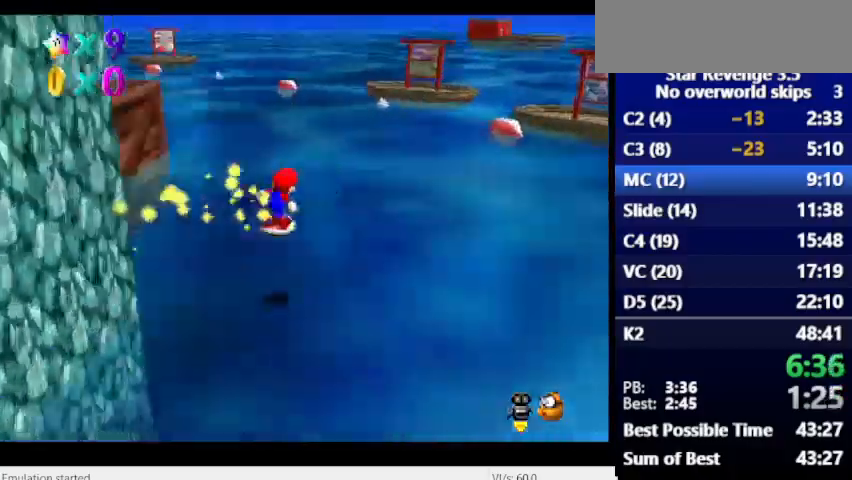
{"keys": ["num6"], "events": [[300, "num6", "down"]]}
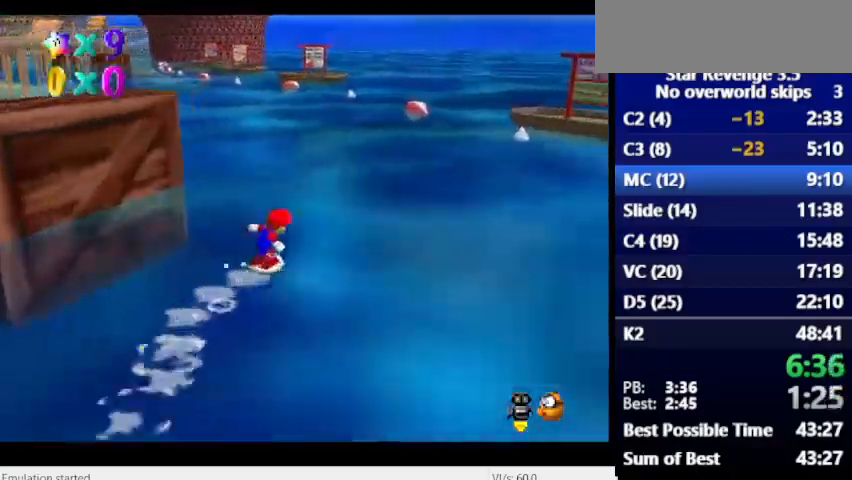
{"keys": [], "events": [[67, "num6", "up"]]}
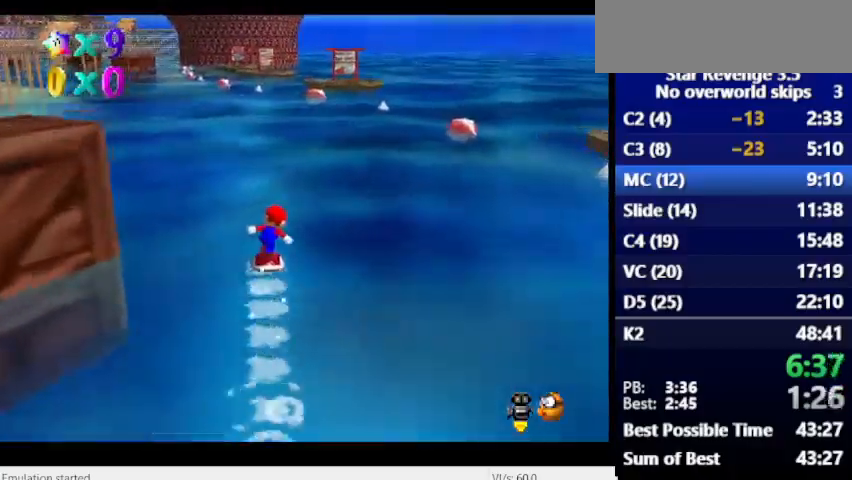
{"keys": [], "events": []}
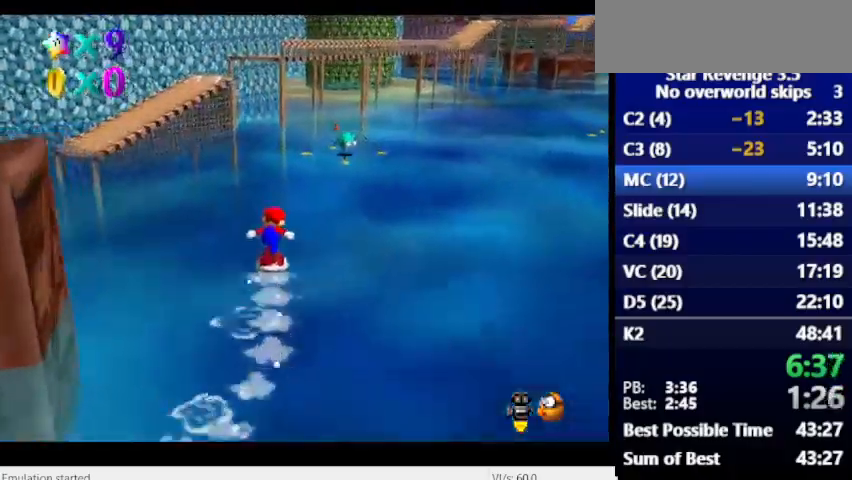
{"keys": [], "events": []}
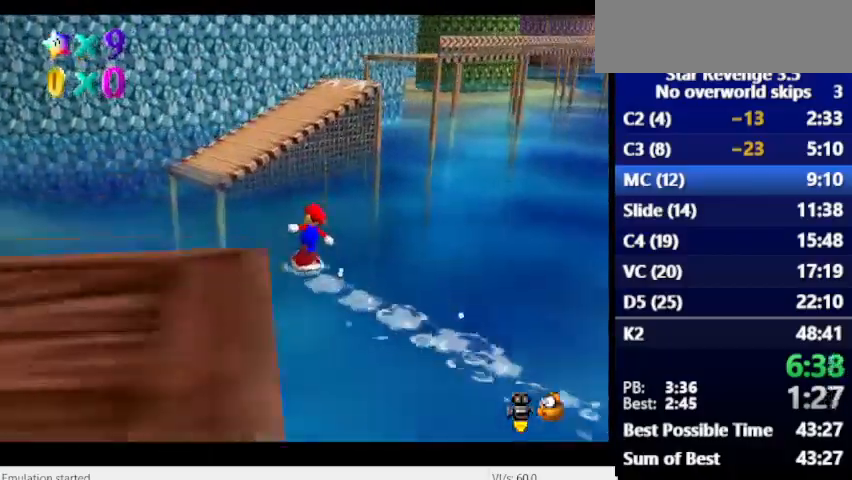
{"keys": [], "events": [[133, "space", "down"], [433, "space", "up"]]}
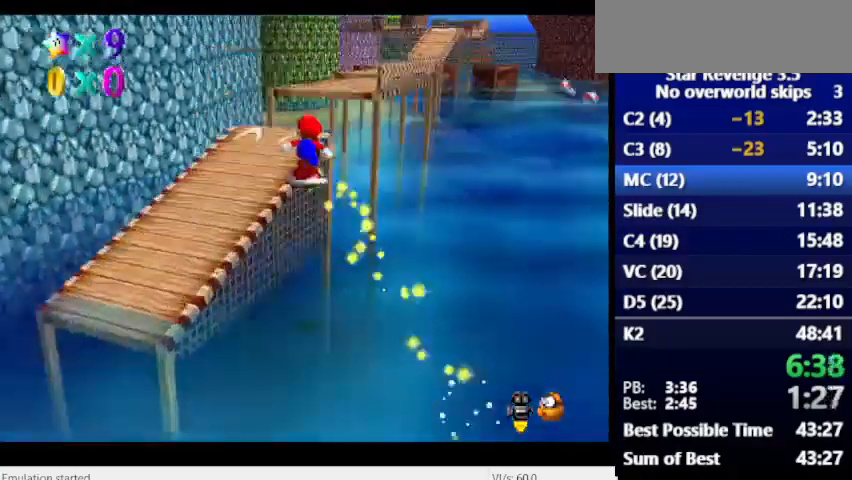
{"keys": [], "events": []}
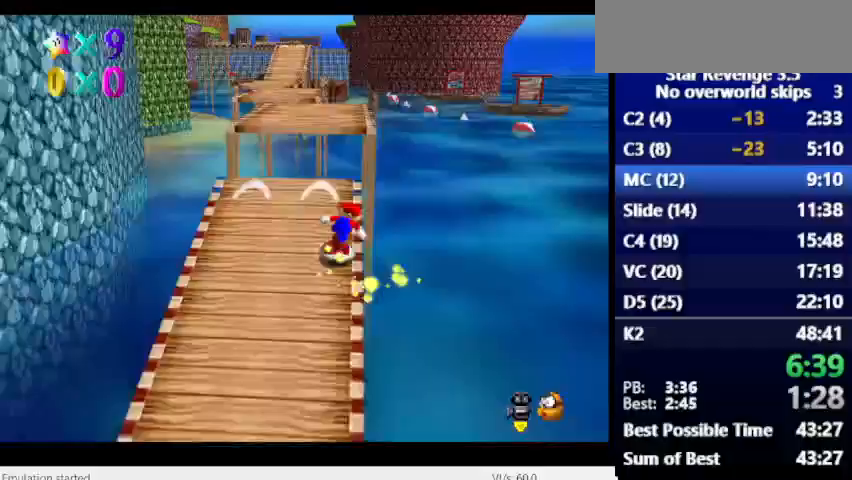
{"keys": [], "events": [[133, "space", "down"], [433, "space", "up"]]}
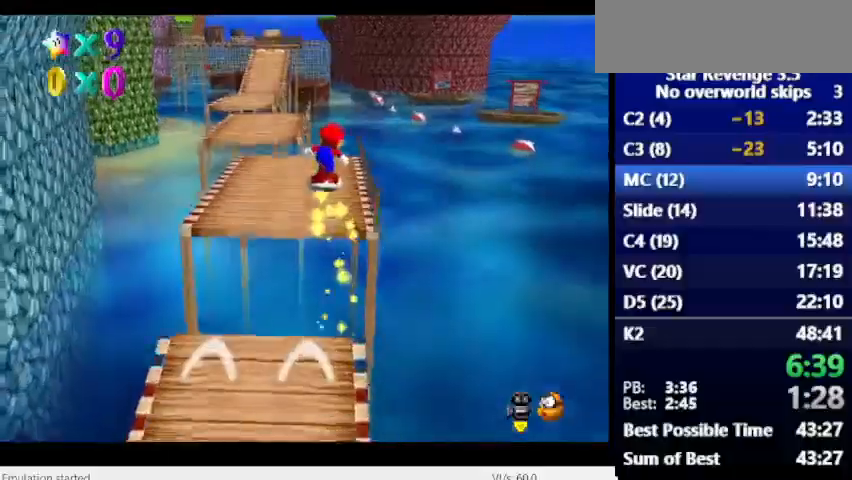
{"keys": [], "events": []}
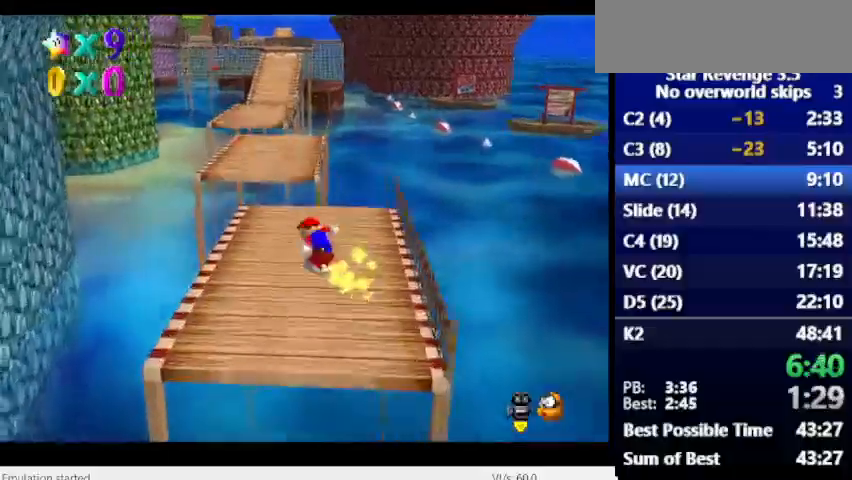
{"keys": [], "events": [[300, "space", "down"], [467, "space", "up"]]}
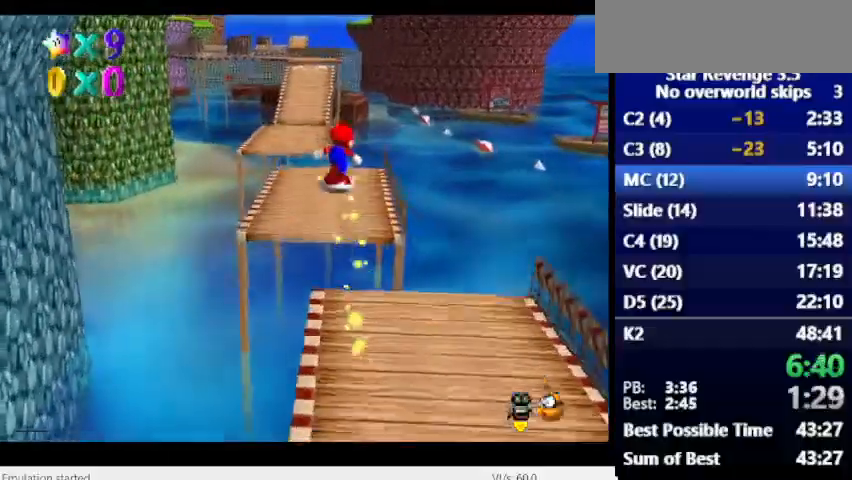
{"keys": [], "events": []}
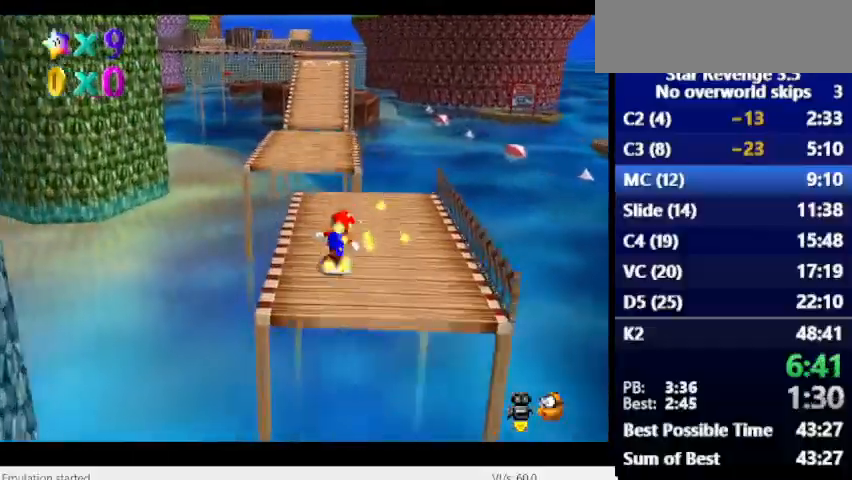
{"keys": ["space"], "events": [[400, "space", "down"]]}
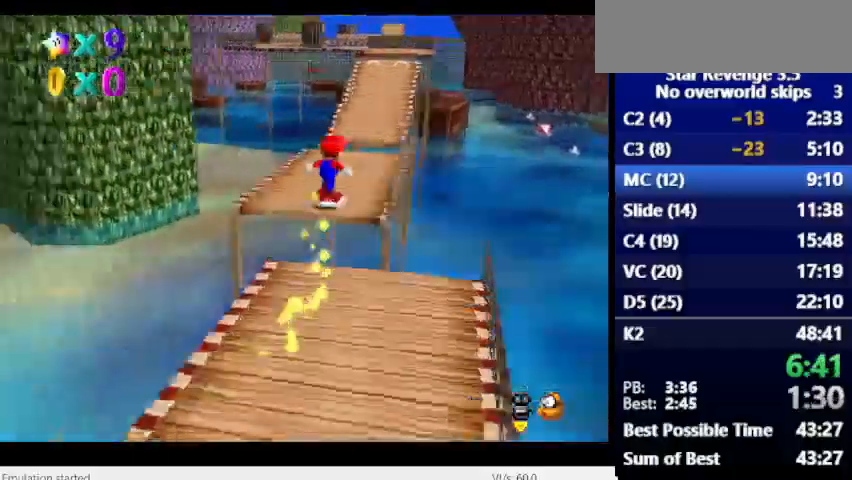
{"keys": ["num6"], "events": [[33, "space", "up"], [400, "num6", "down"]]}
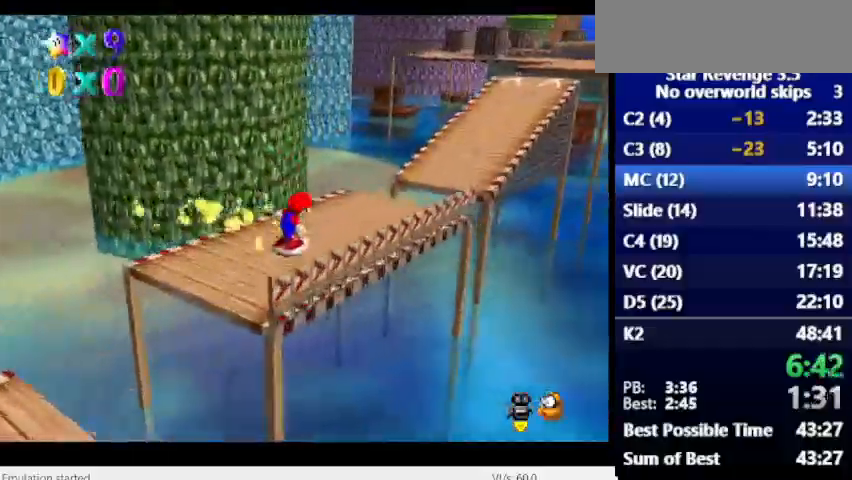
{"keys": ["num6", "space"], "events": [[333, "space", "down"]]}
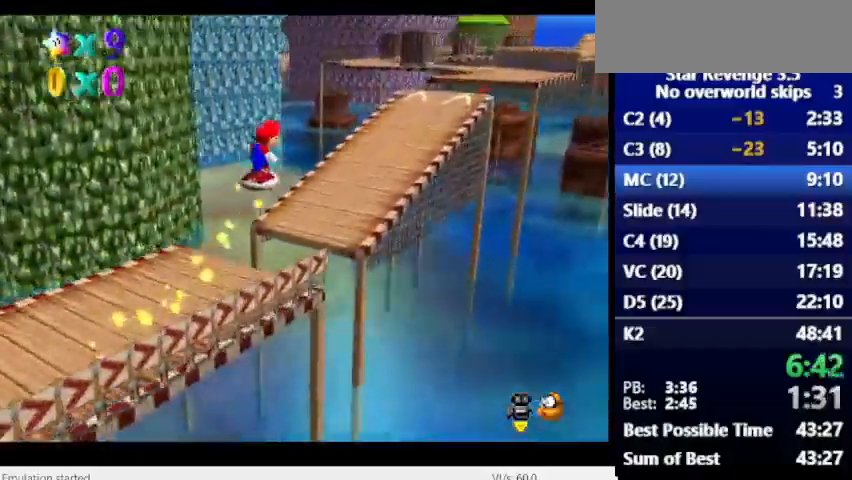
{"keys": [], "events": [[67, "num6", "up"], [100, "space", "up"]]}
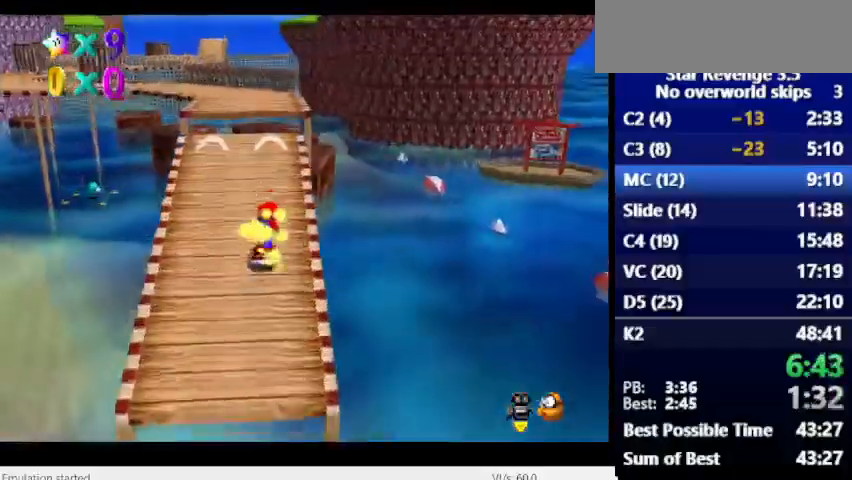
{"keys": [], "events": [[267, "space", "down"], [500, "space", "up"]]}